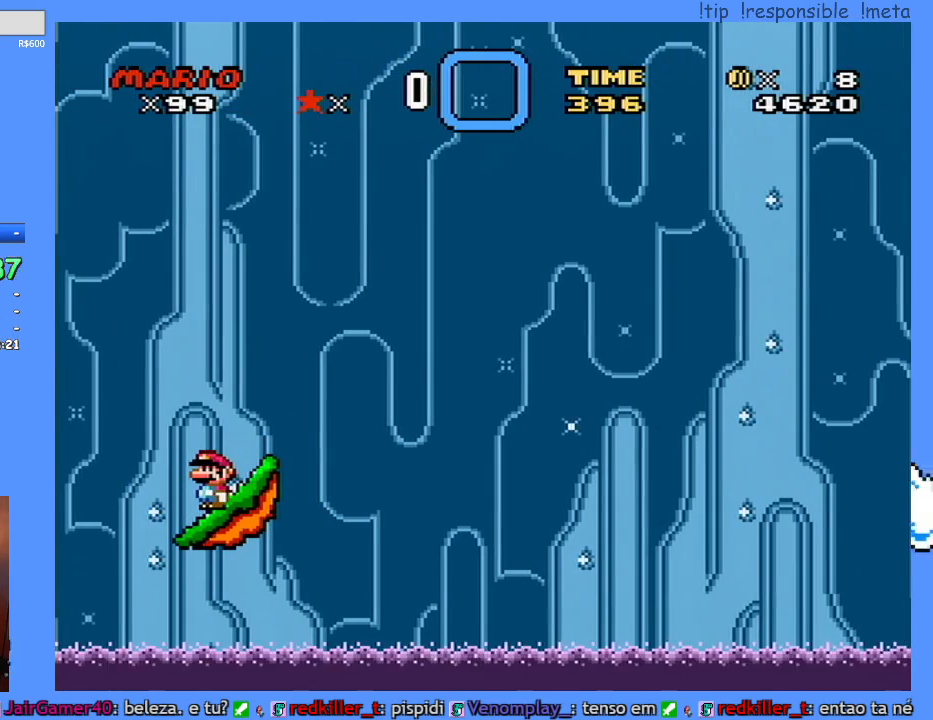
Gameplay with a controller (Nintendo layout); each line is a JSON object with the inputs held at the frame after it. "events" lists button and stick changes between this image and that frame as [ms after this image, input, new state], when the widget could be followed in between. Not read: A L3 R3 X.
{"buttons": [], "events": [[450, "R1", "up"]]}
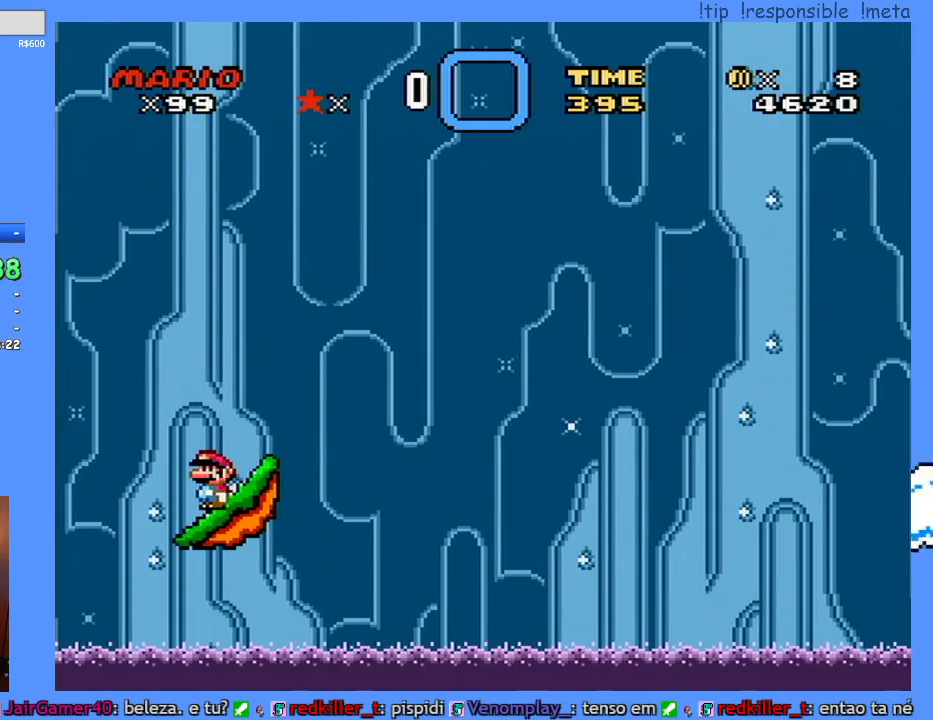
{"buttons": ["Y"], "events": [[383, "Y", "down"]]}
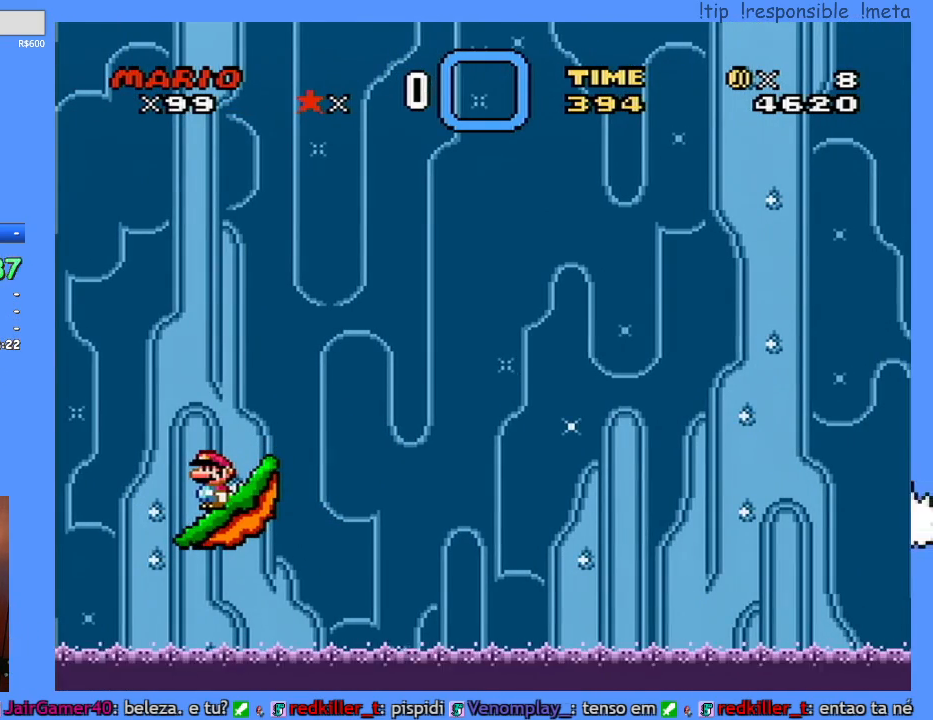
{"buttons": ["Y"], "events": []}
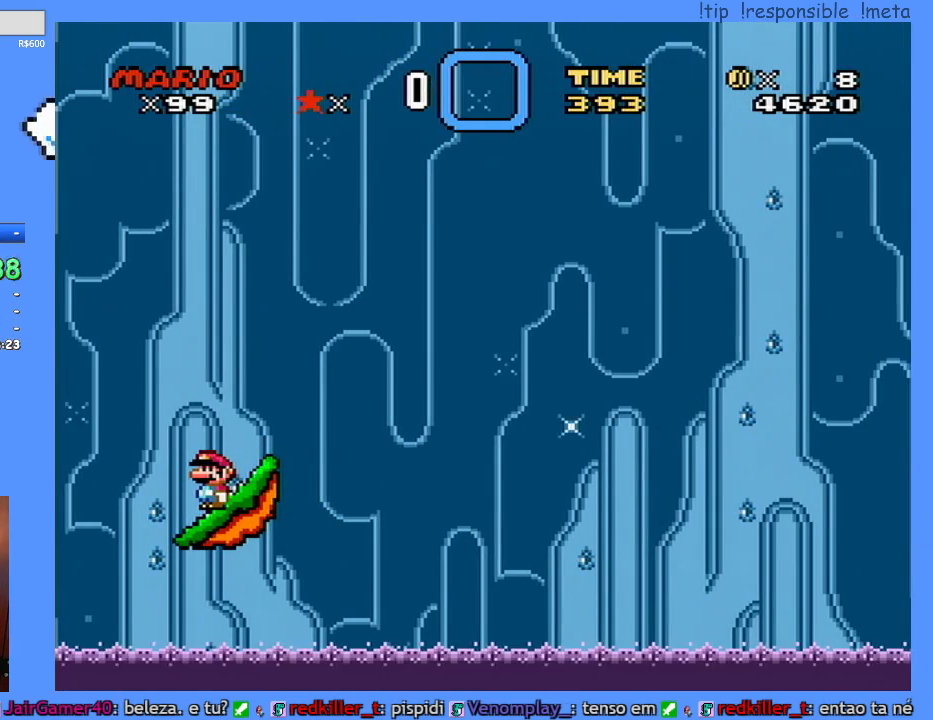
{"buttons": ["Y"], "events": []}
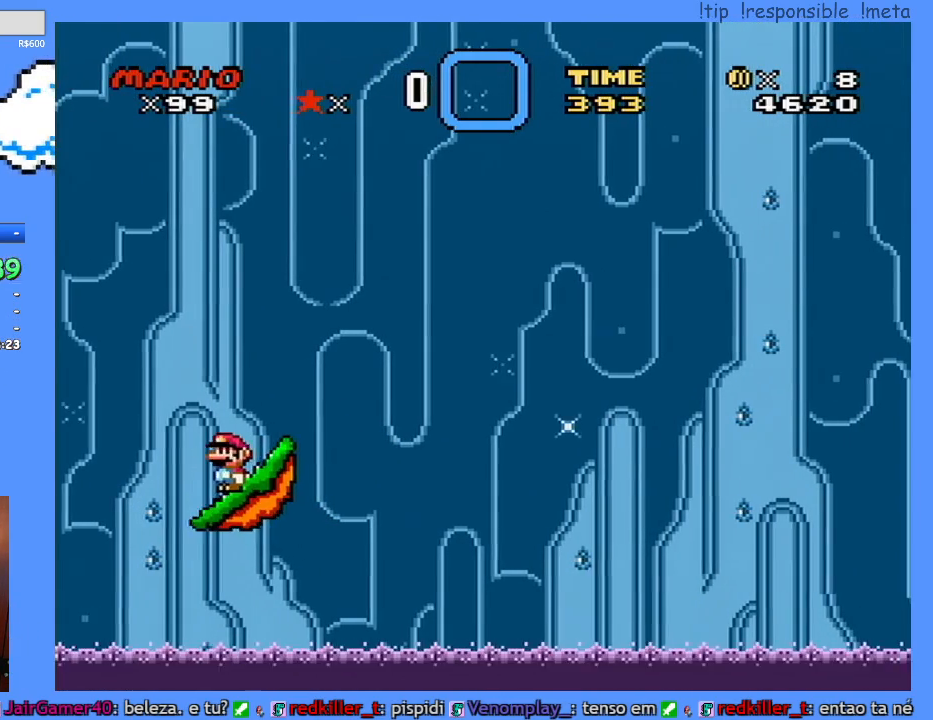
{"buttons": ["Y"], "events": []}
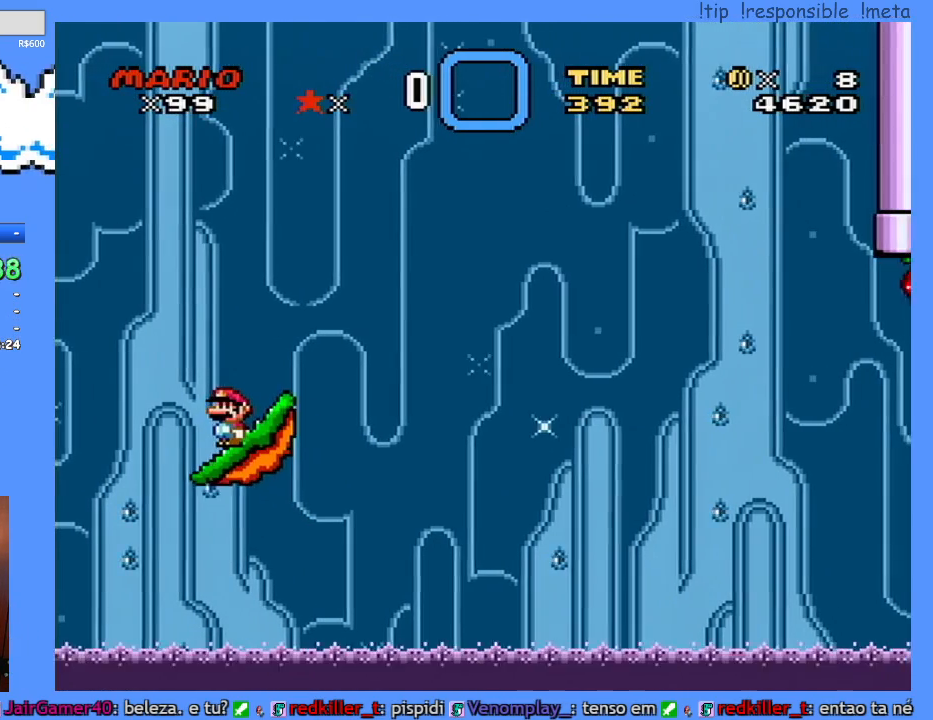
{"buttons": ["Y"], "events": []}
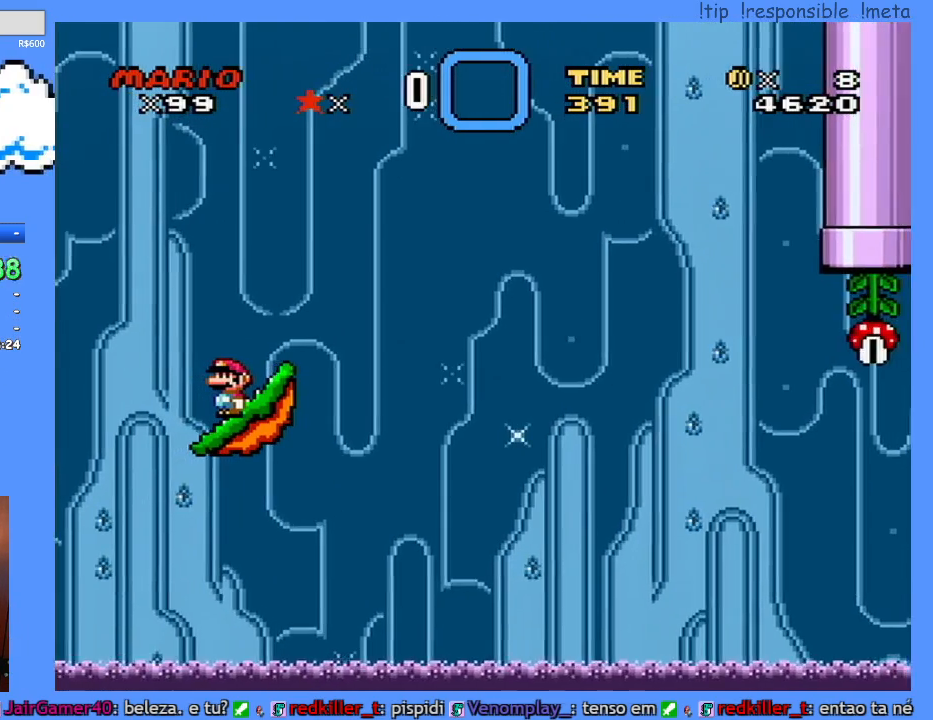
{"buttons": ["Y"], "events": []}
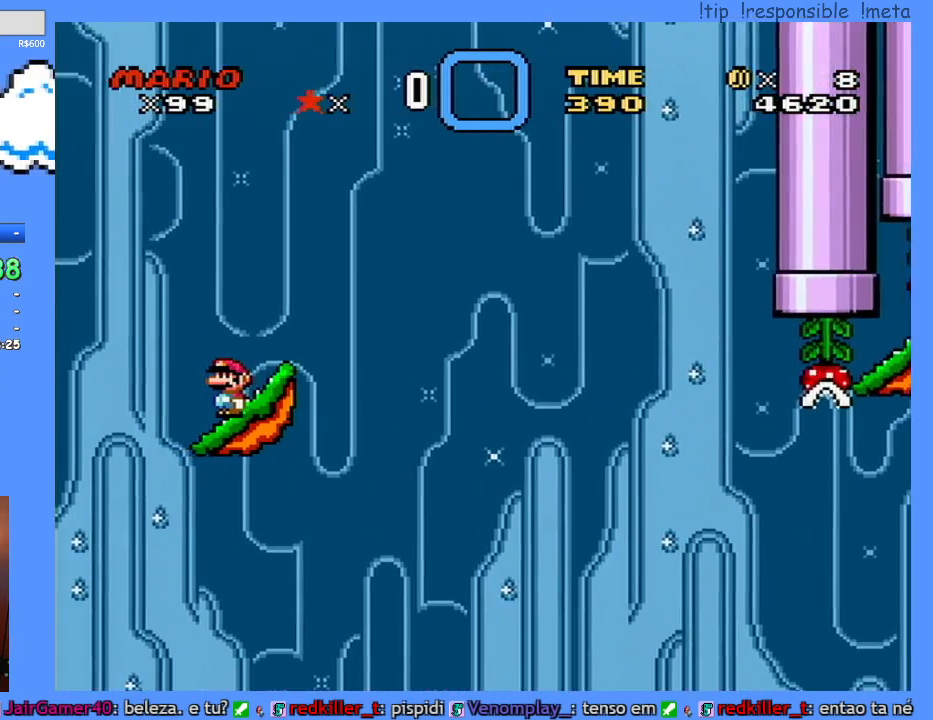
{"buttons": ["Y", "DPAD_UP"], "events": [[200, "DPAD_RIGHT", "down"], [483, "DPAD_RIGHT", "up"], [483, "DPAD_UP", "down"]]}
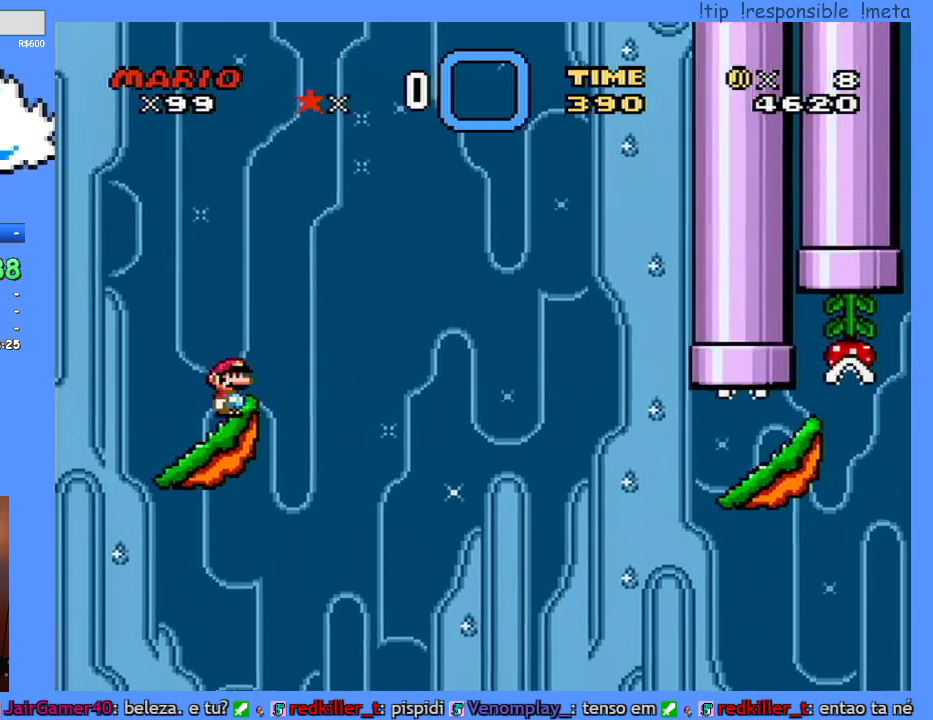
{"buttons": ["B", "Y", "DPAD_RIGHT"], "events": [[17, "B", "down"], [17, "DPAD_LEFT", "down"], [50, "DPAD_LEFT", "up"], [50, "DPAD_UP", "up"], [83, "DPAD_RIGHT", "down"]]}
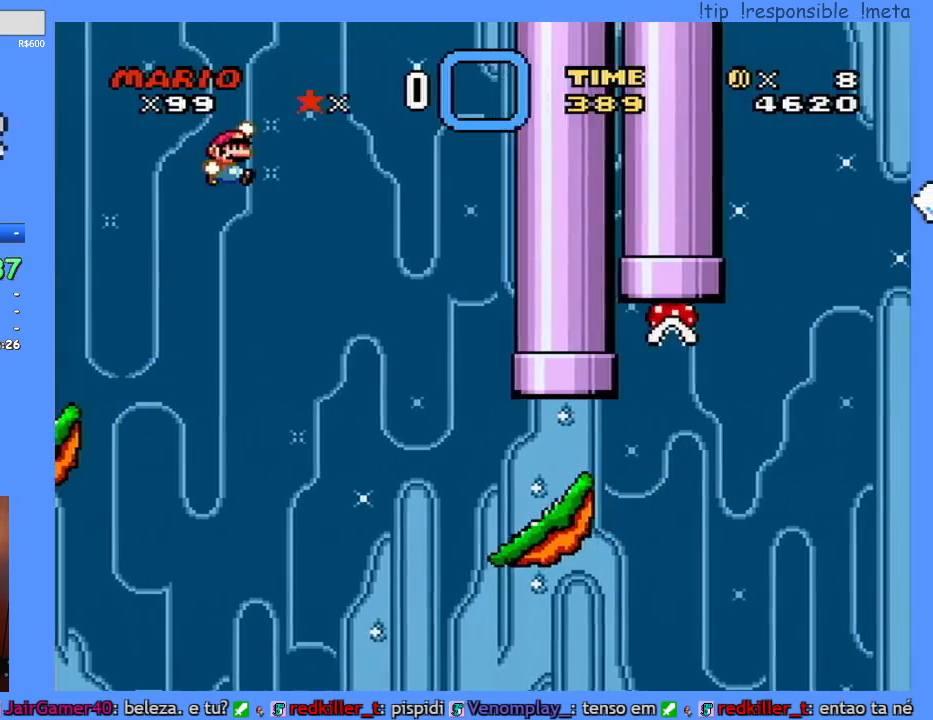
{"buttons": ["B", "Y", "DPAD_LEFT"], "events": [[450, "DPAD_LEFT", "down"], [450, "DPAD_RIGHT", "up"]]}
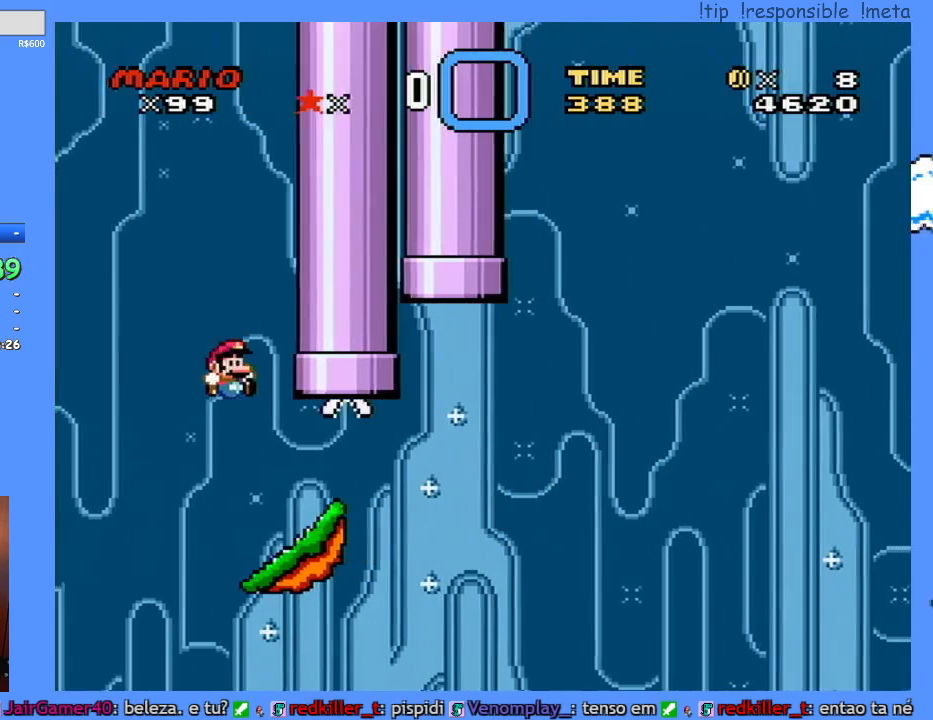
{"buttons": ["Y"], "events": [[83, "DPAD_LEFT", "up"], [183, "B", "up"], [183, "DPAD_RIGHT", "down"], [267, "DPAD_RIGHT", "up"]]}
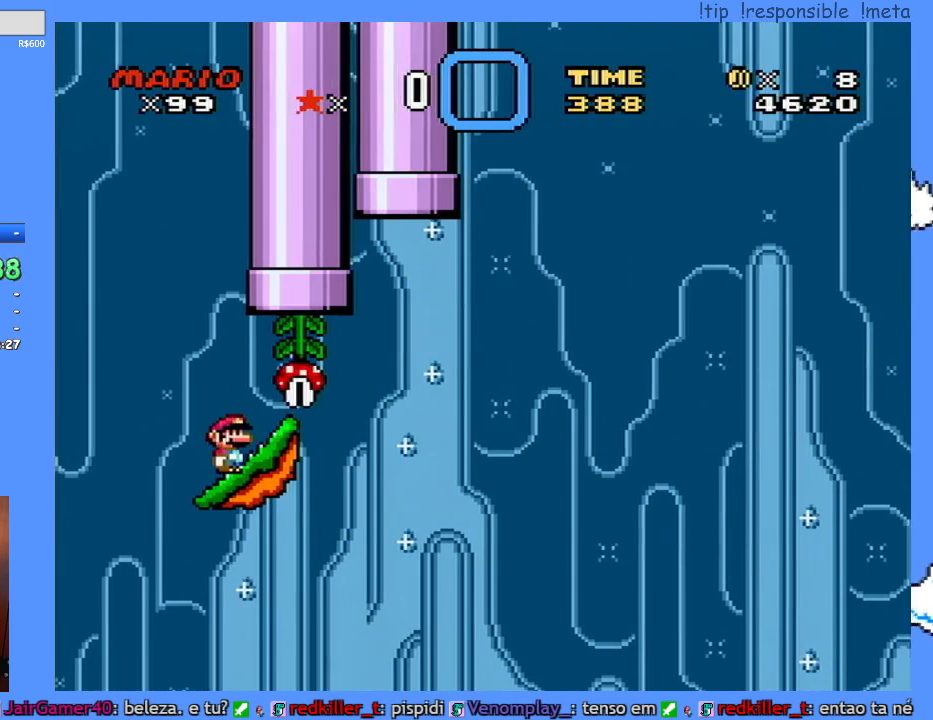
{"buttons": ["Y"], "events": [[83, "DPAD_LEFT", "down"], [117, "DPAD_LEFT", "up"], [300, "DPAD_RIGHT", "down"], [367, "DPAD_RIGHT", "up"]]}
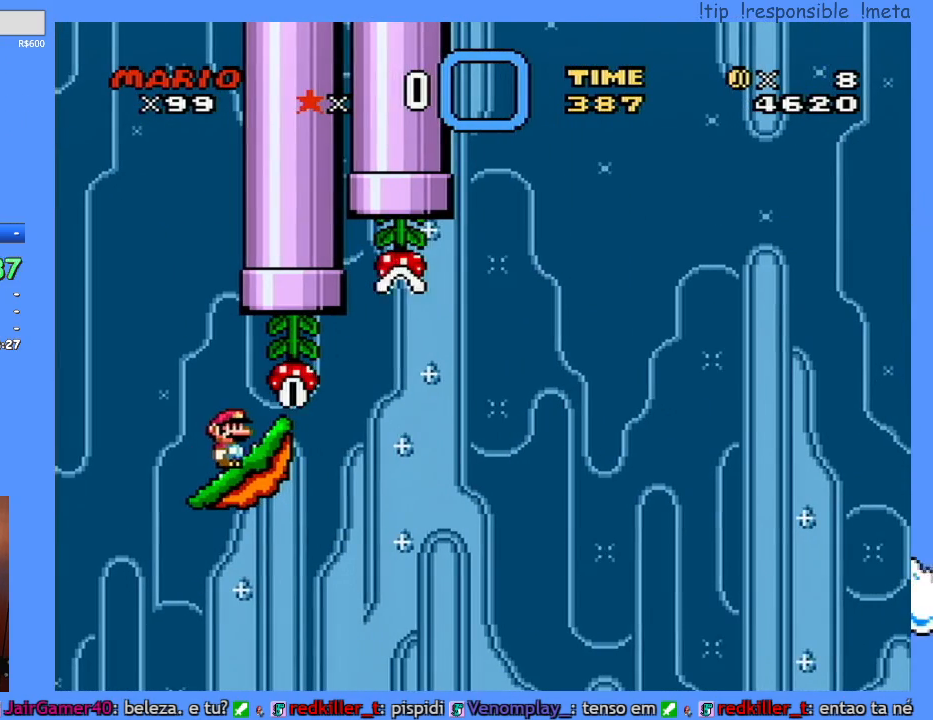
{"buttons": ["Y"], "events": [[133, "DPAD_LEFT", "down"], [200, "DPAD_LEFT", "up"], [400, "DPAD_RIGHT", "down"], [450, "DPAD_RIGHT", "up"]]}
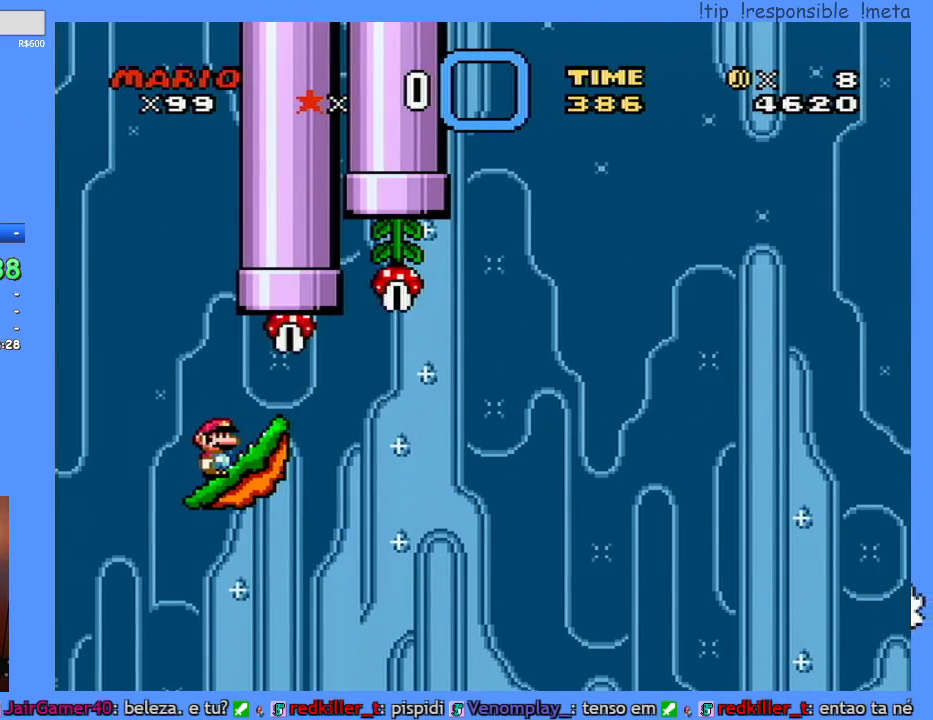
{"buttons": ["Y"], "events": []}
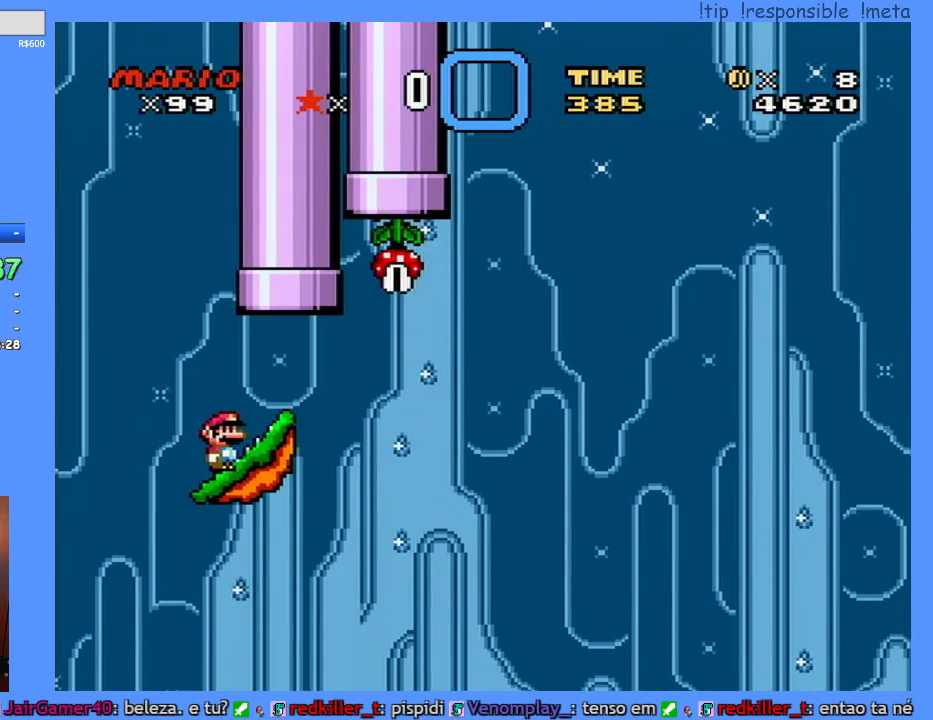
{"buttons": ["Y"], "events": []}
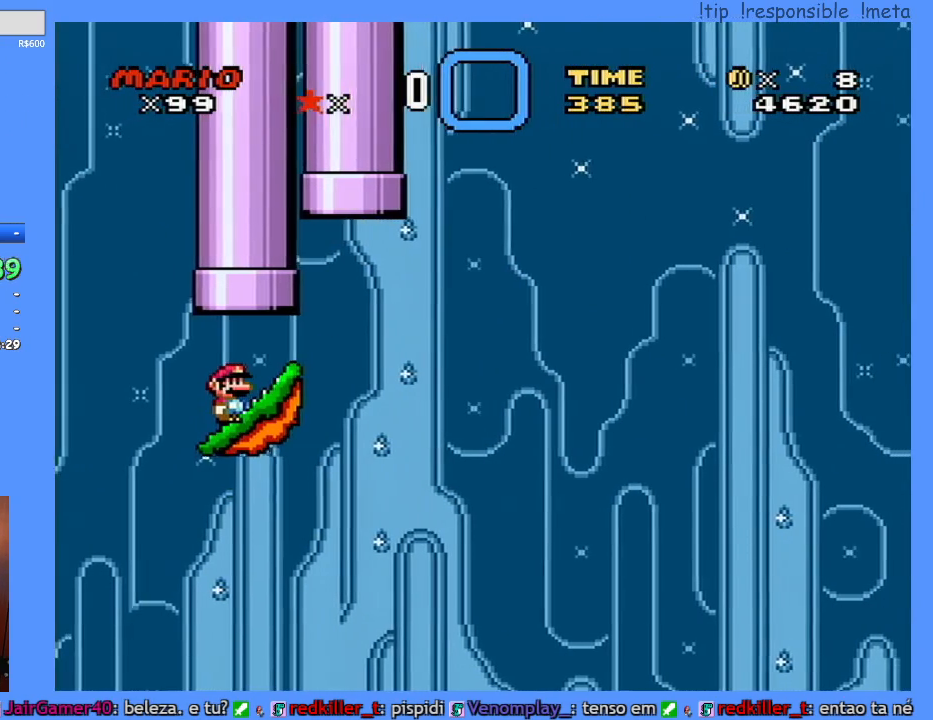
{"buttons": ["Y"], "events": []}
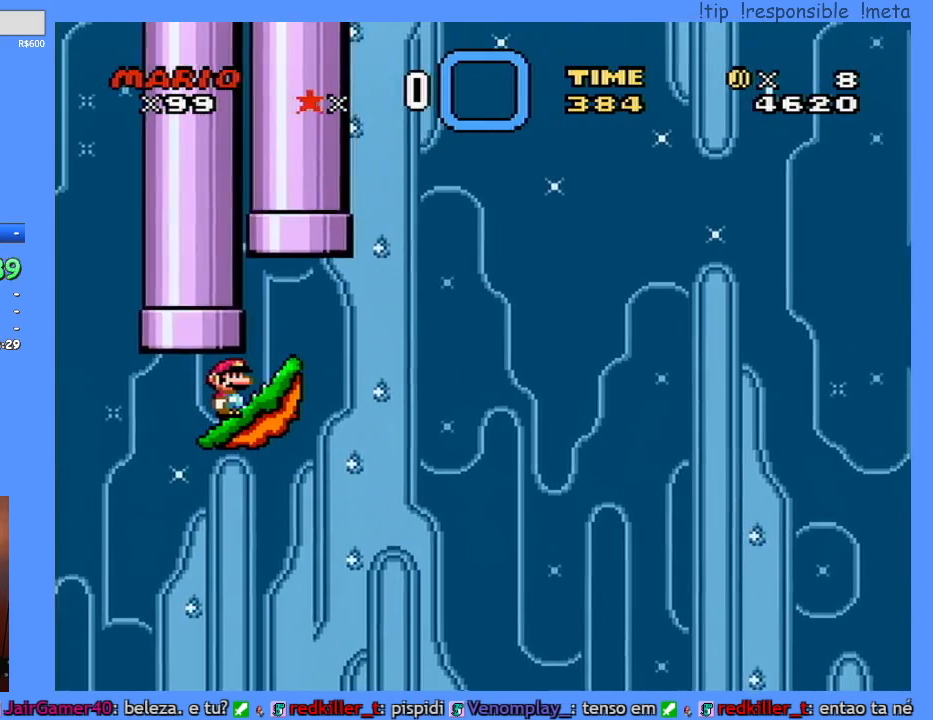
{"buttons": ["Y"], "events": []}
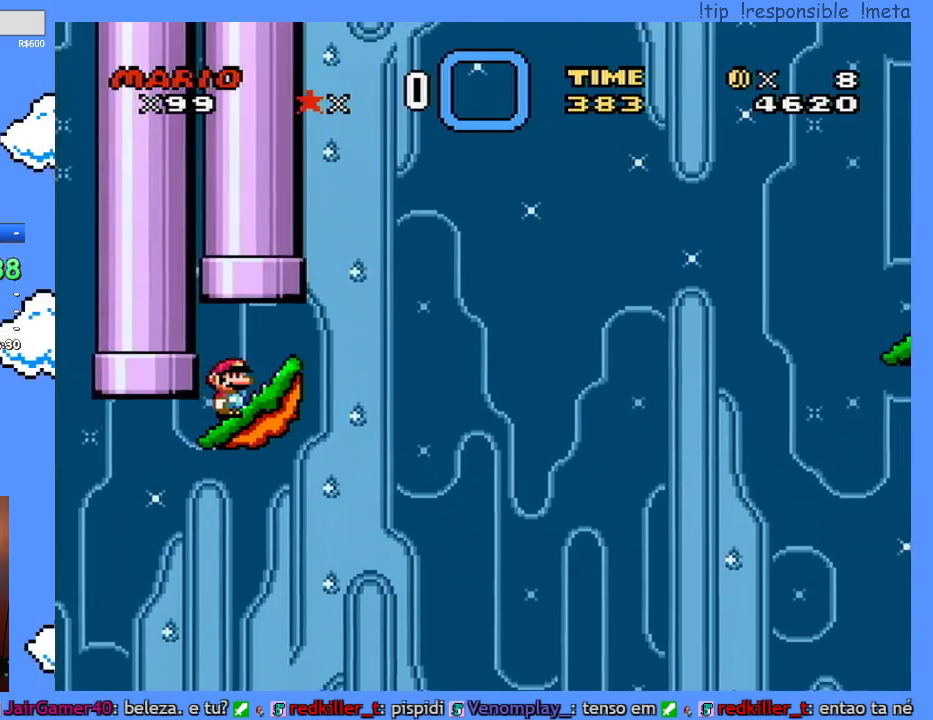
{"buttons": ["Y", "DPAD_RIGHT"], "events": [[333, "DPAD_RIGHT", "down"]]}
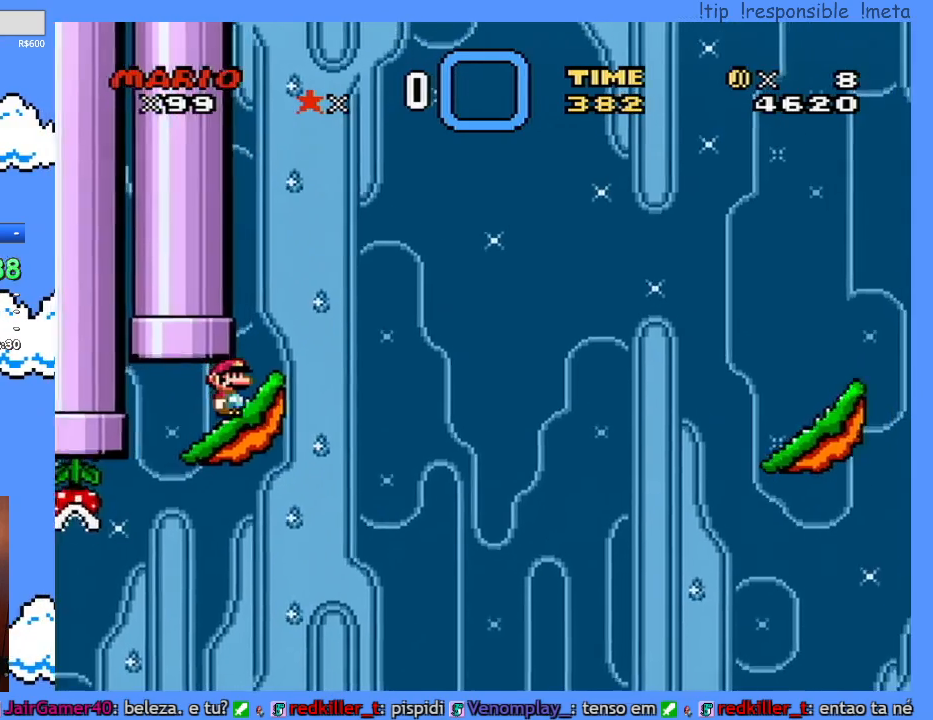
{"buttons": ["B", "Y", "DPAD_RIGHT"], "events": [[150, "B", "down"]]}